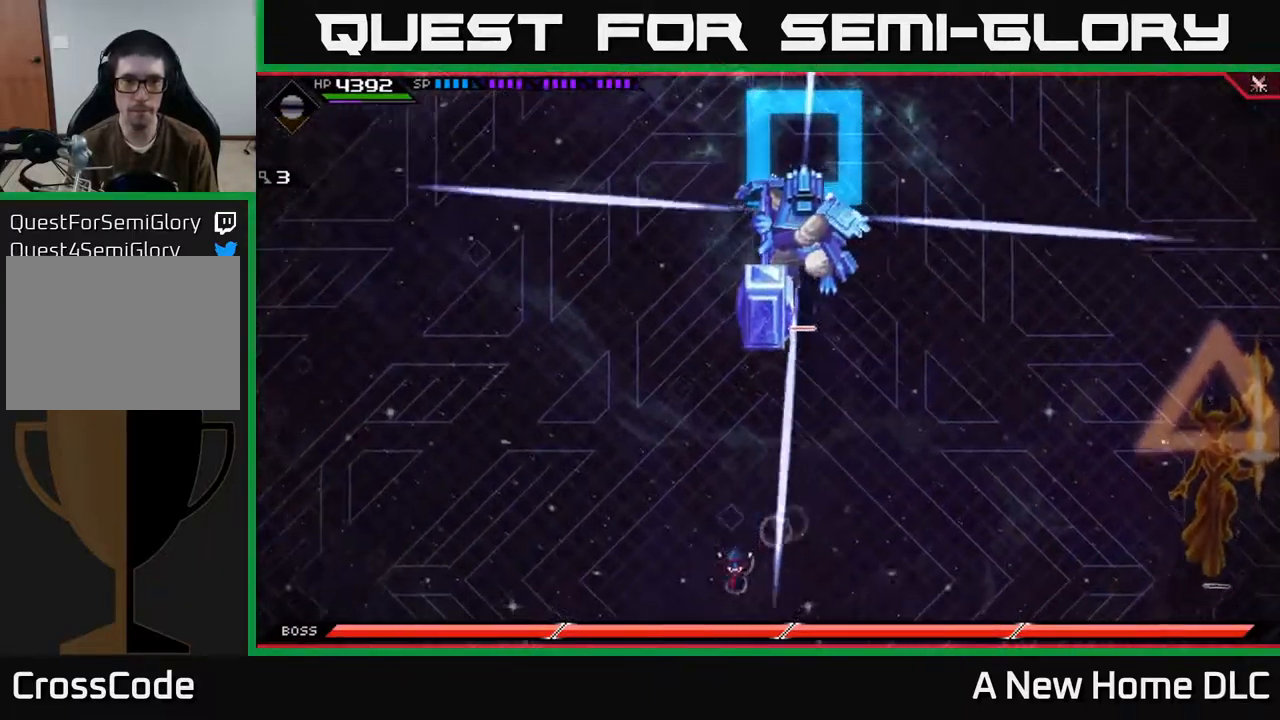
Gameplay with a controller (Xbox layout); each line is a JSON object with the inputs held at the frame after it. "events" lists button and stick changes between this image and that frame as [ms after this image, input, new state], when the widget could be followed in between.
{"buttons": ["L1"], "left_stick": "up", "right_stick": "center", "events": [[334, "left_stick", "up"], [450, "L1", "down"]]}
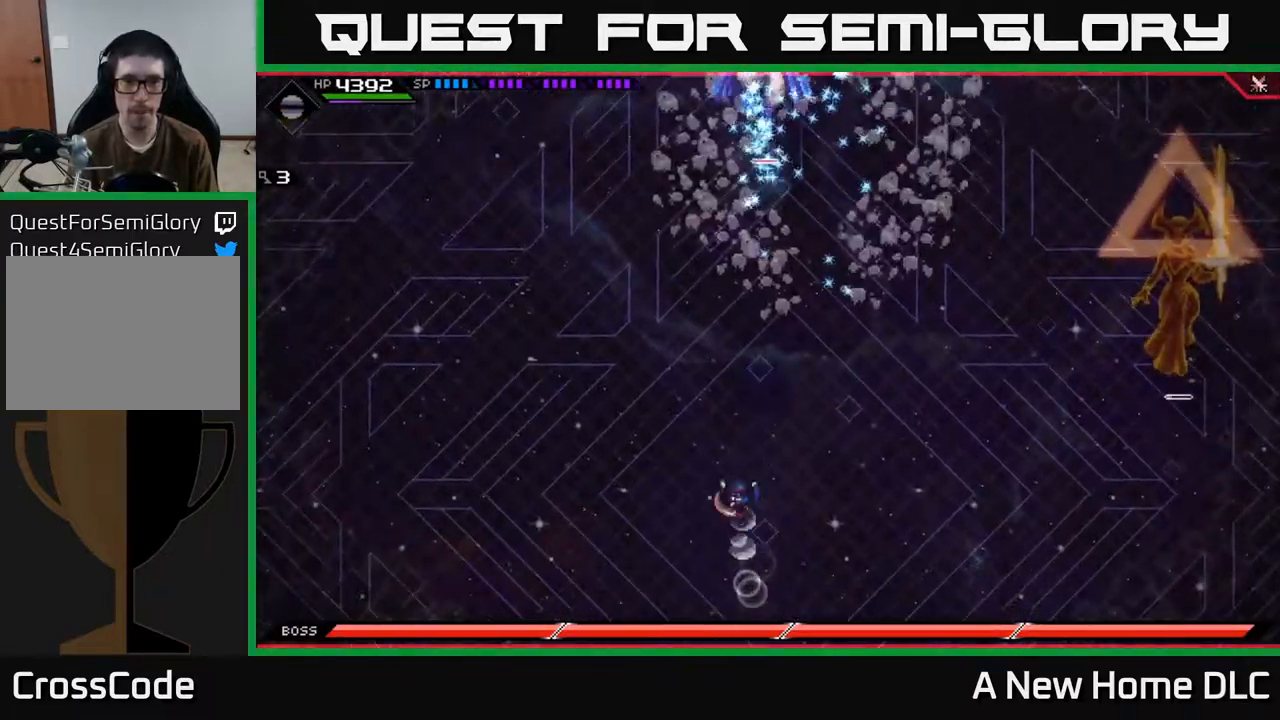
{"buttons": [], "left_stick": "up", "right_stick": "center", "events": [[34, "L1", "up"], [100, "L1", "down"], [184, "L1", "up"]]}
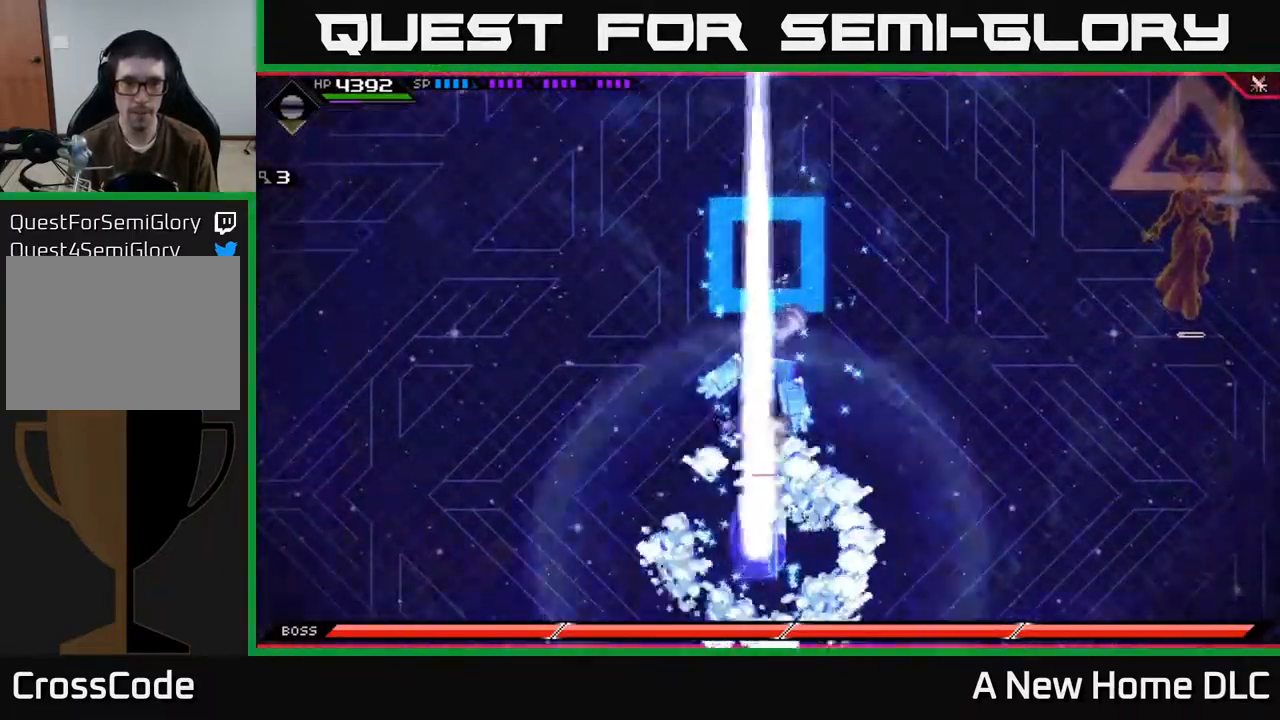
{"buttons": [], "left_stick": "down", "right_stick": "center", "events": [[17, "left_stick", "down"]]}
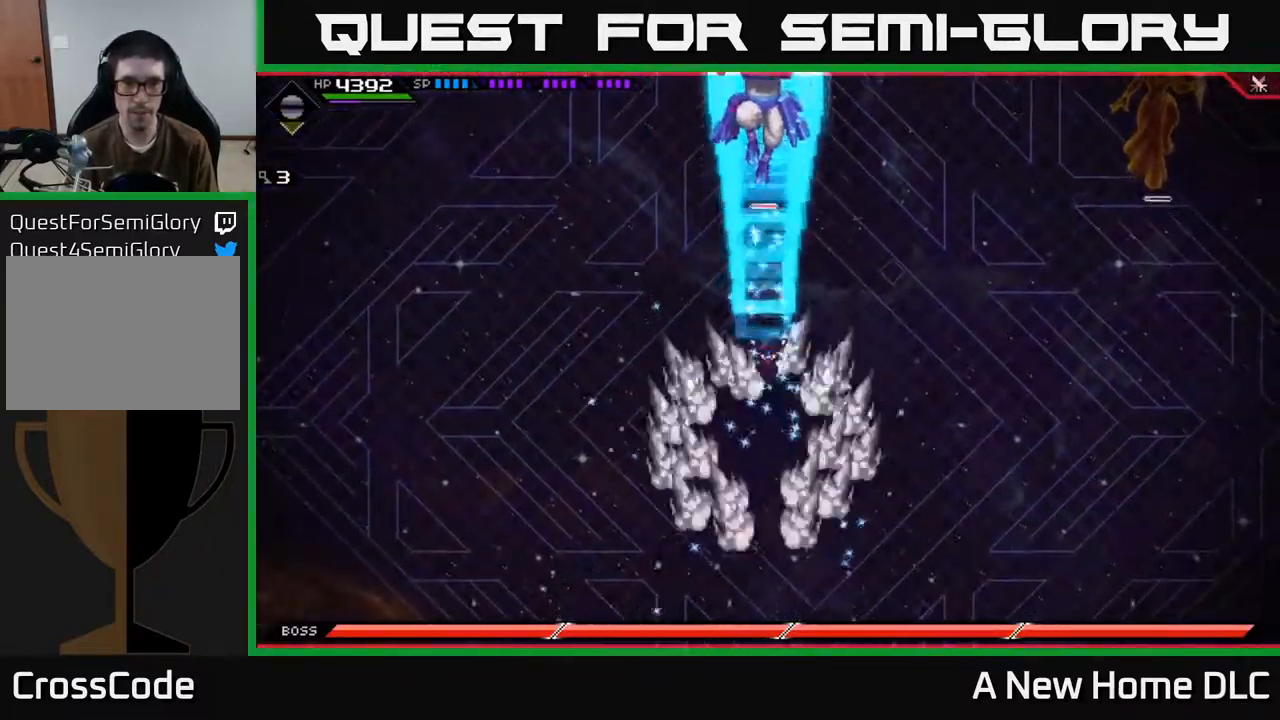
{"buttons": ["L1"], "left_stick": "down", "right_stick": "center", "events": [[284, "L1", "down"], [368, "L1", "up"], [451, "L1", "down"]]}
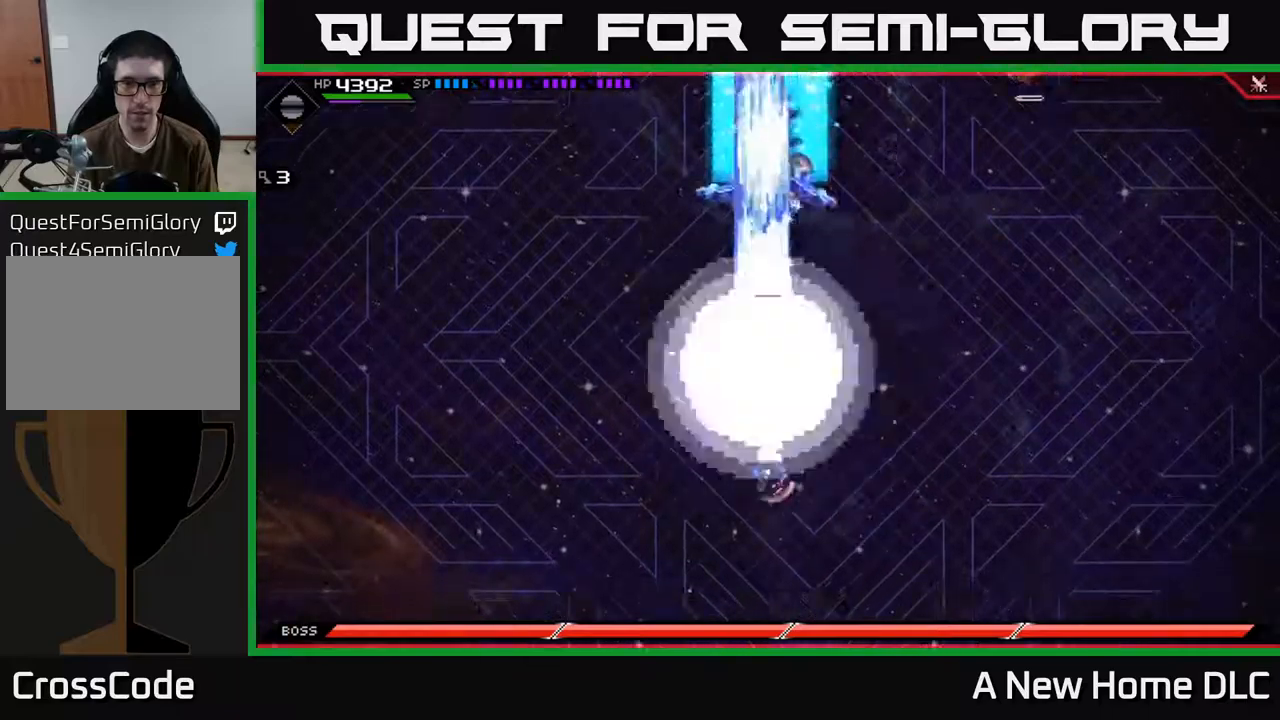
{"buttons": [], "left_stick": "right", "right_stick": "center", "events": [[50, "L1", "up"], [200, "left_stick", "right"]]}
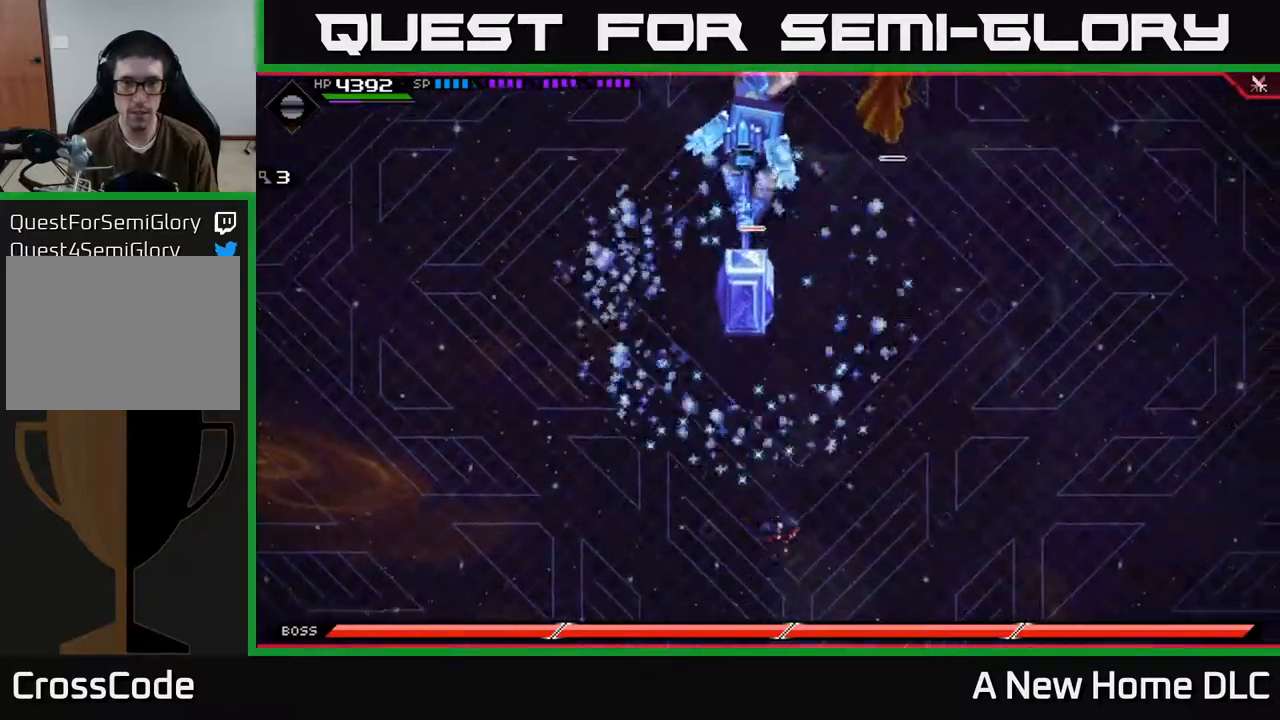
{"buttons": ["R2"], "left_stick": "up", "right_stick": "up-left", "events": [[150, "left_stick", "up-right"], [234, "DPAD_DOWN", "down"], [284, "DPAD_DOWN", "up"], [284, "left_stick", "up"], [484, "R2", "down"], [484, "right_stick", "up-left"]]}
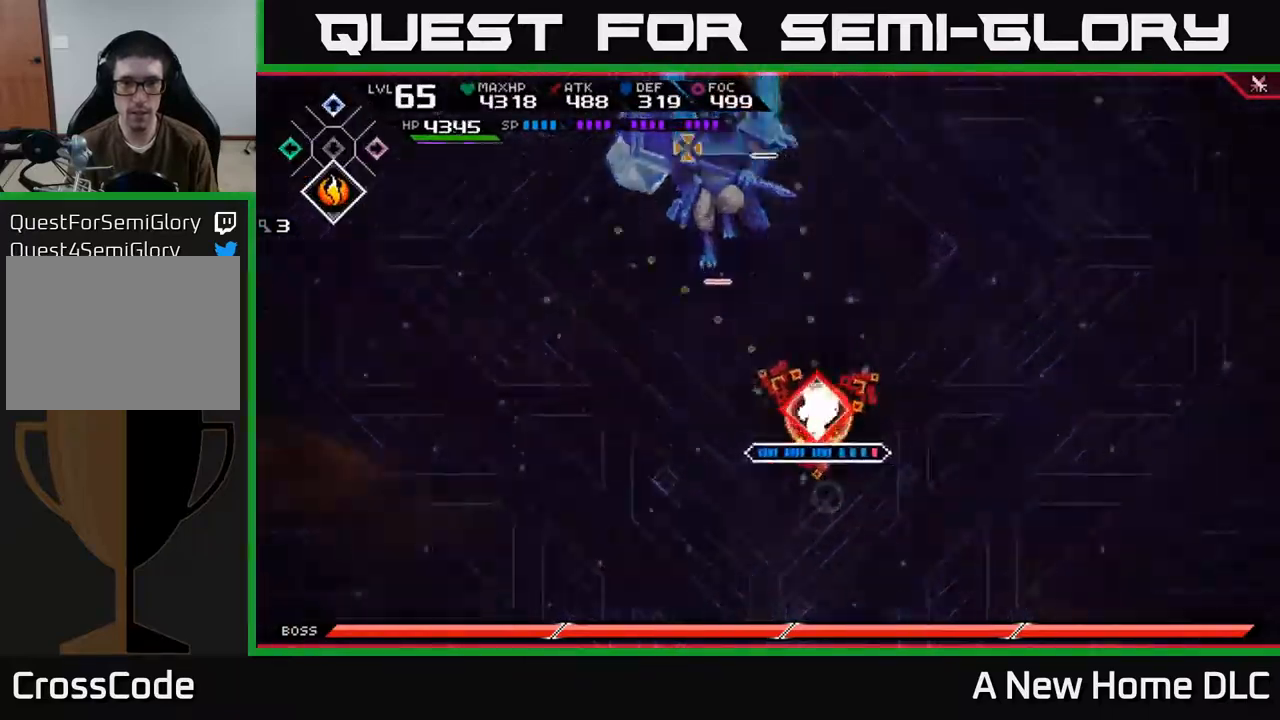
{"buttons": [], "left_stick": "center", "right_stick": "up-left", "events": [[100, "R2", "up"], [100, "left_stick", "center"]]}
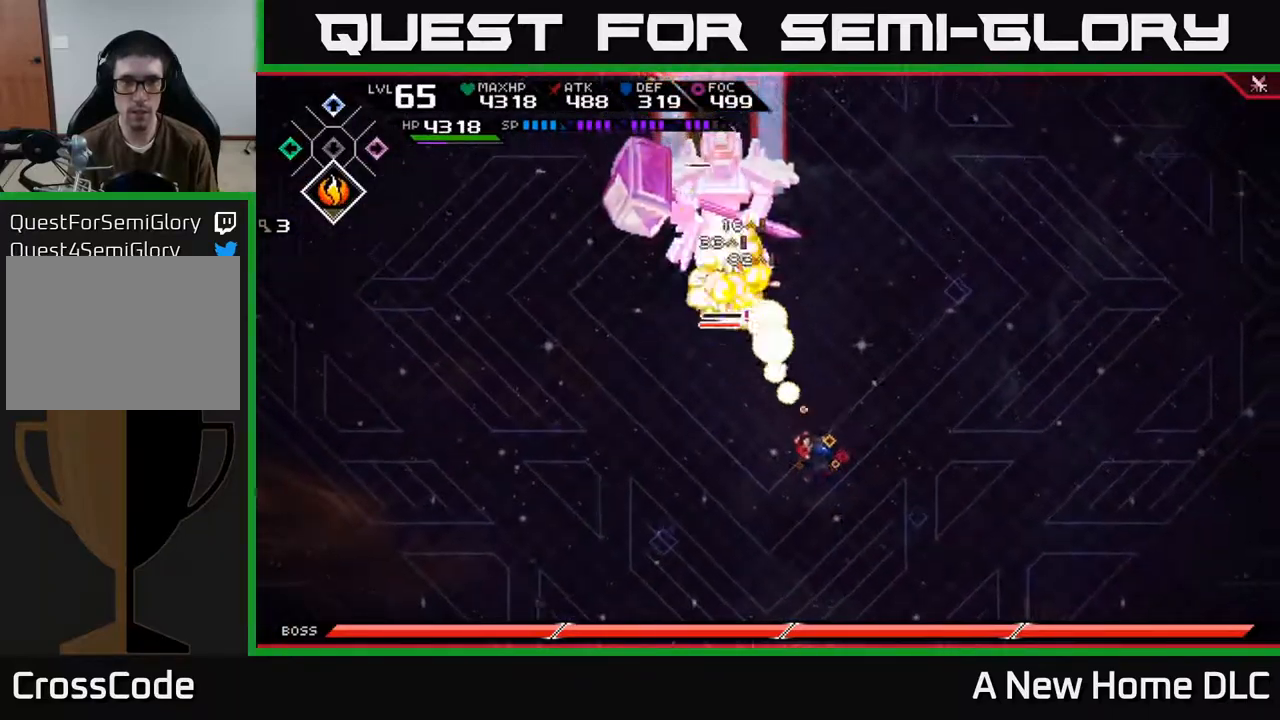
{"buttons": [], "left_stick": "up", "right_stick": "center", "events": [[367, "left_stick", "up"], [467, "right_stick", "center"]]}
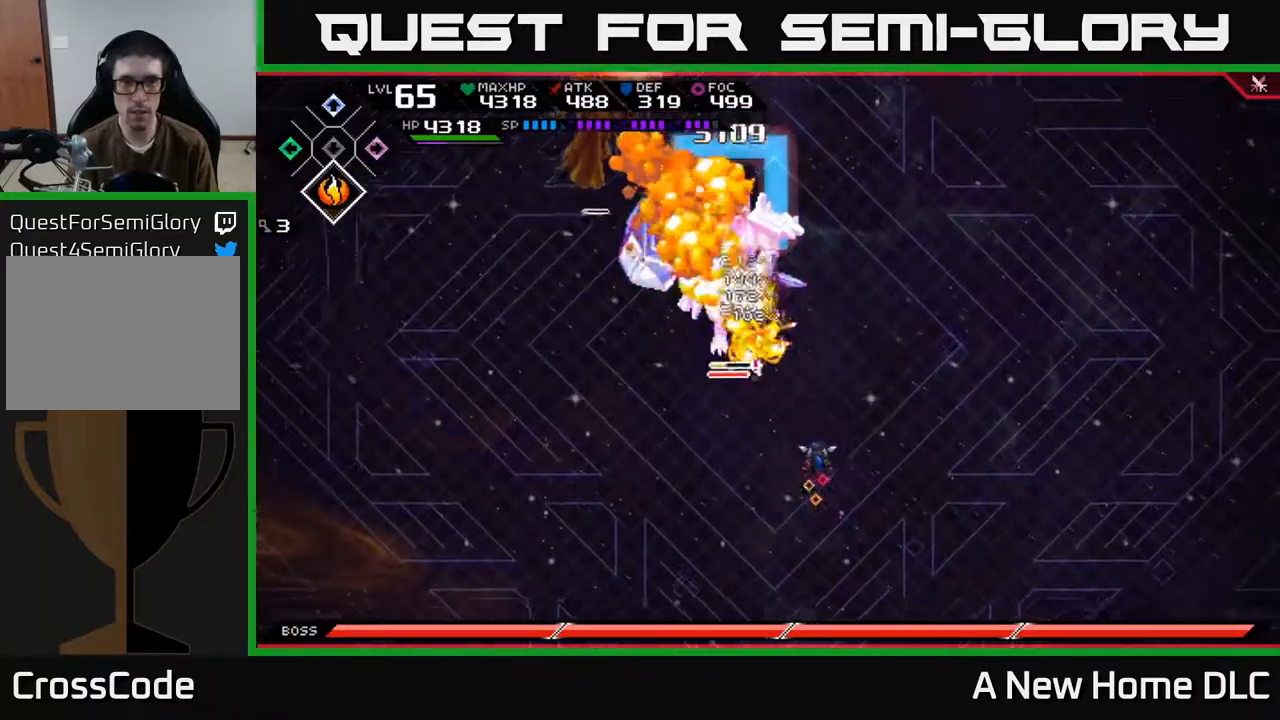
{"buttons": [], "left_stick": "up", "right_stick": "center", "events": [[84, "left_stick", "up-left"], [150, "L1", "down"], [200, "X", "down"], [217, "L1", "up"], [284, "X", "up"], [317, "left_stick", "up"], [384, "X", "down"], [434, "X", "up"]]}
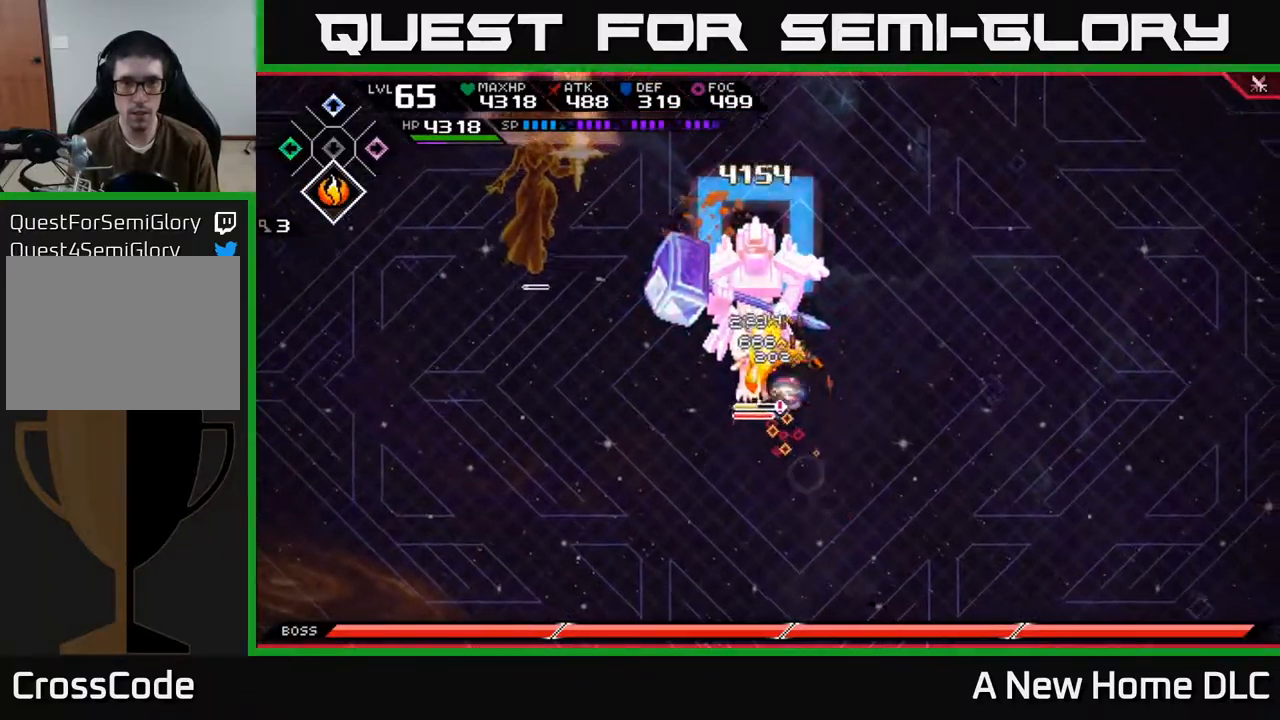
{"buttons": [], "left_stick": "up-left", "right_stick": "center", "events": [[17, "X", "down"], [117, "X", "up"], [217, "left_stick", "center"], [284, "R2", "down"], [284, "X", "down"], [284, "left_stick", "up-left"], [400, "R2", "up"], [400, "X", "up"]]}
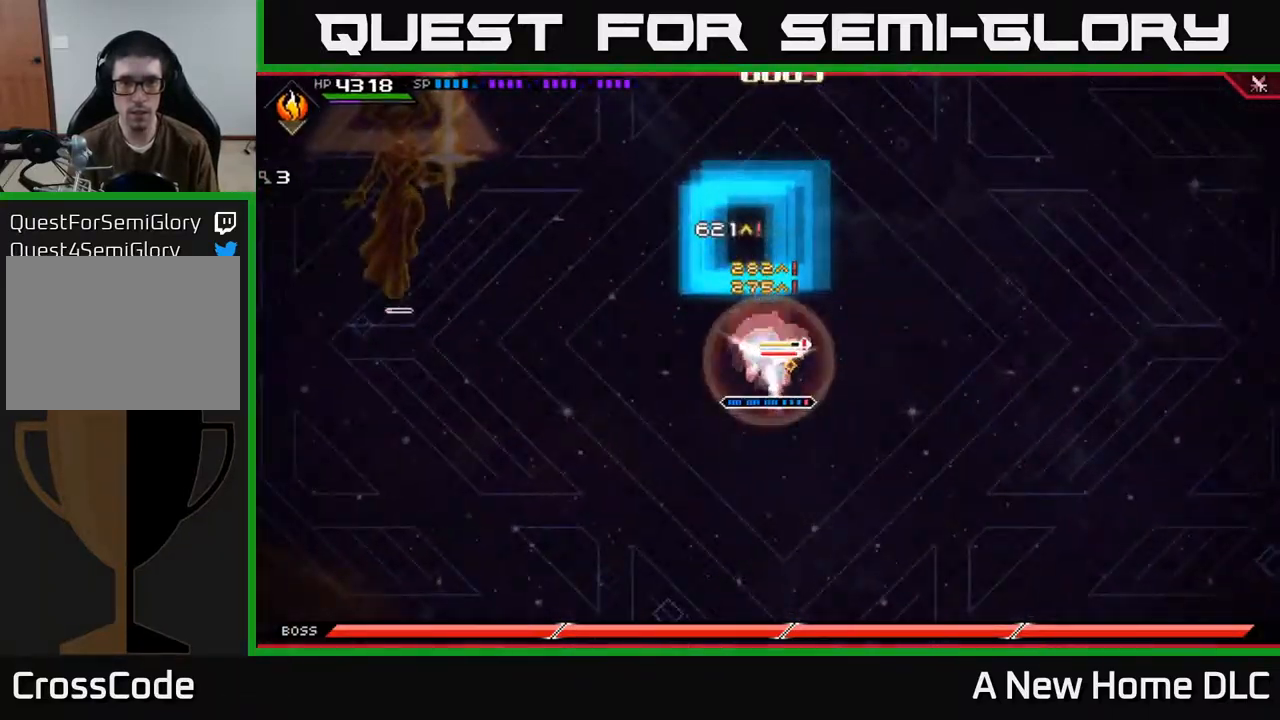
{"buttons": [], "left_stick": "right", "right_stick": "center", "events": [[117, "left_stick", "center"], [317, "left_stick", "right"]]}
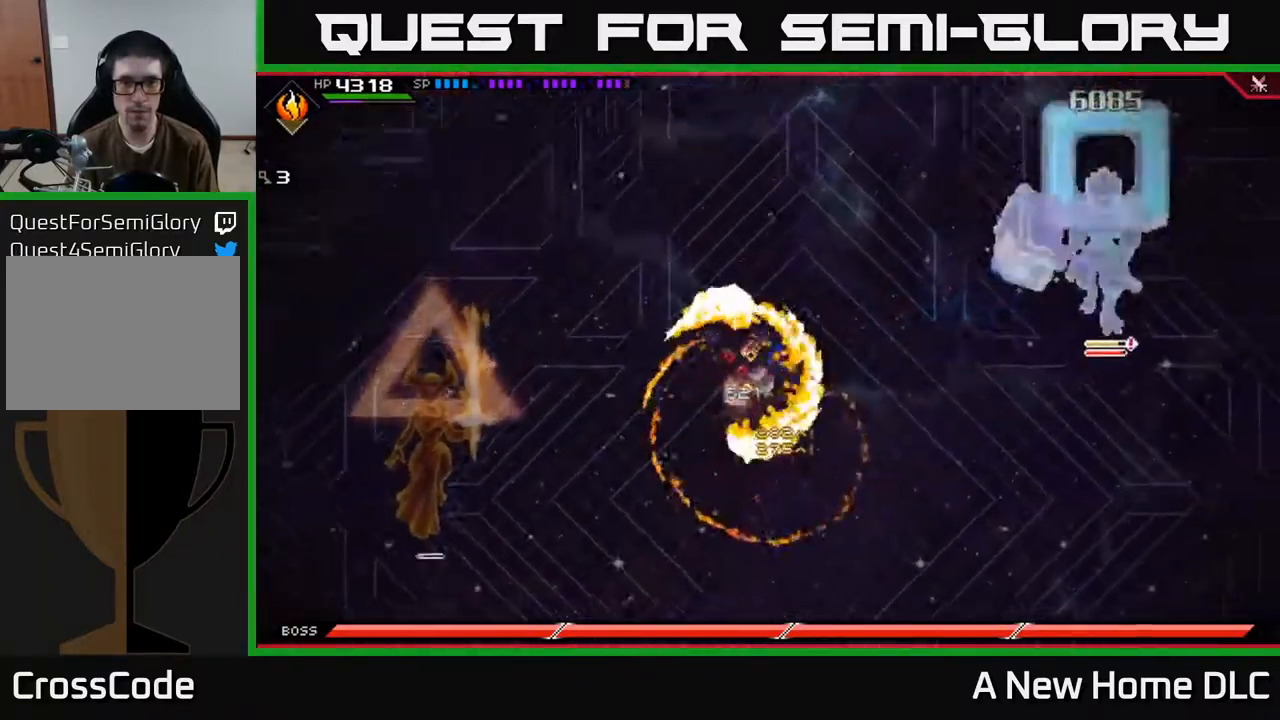
{"buttons": [], "left_stick": "down", "right_stick": "center", "events": [[184, "left_stick", "down-right"], [200, "DPAD_DOWN", "down"], [284, "DPAD_DOWN", "up"], [400, "left_stick", "down"]]}
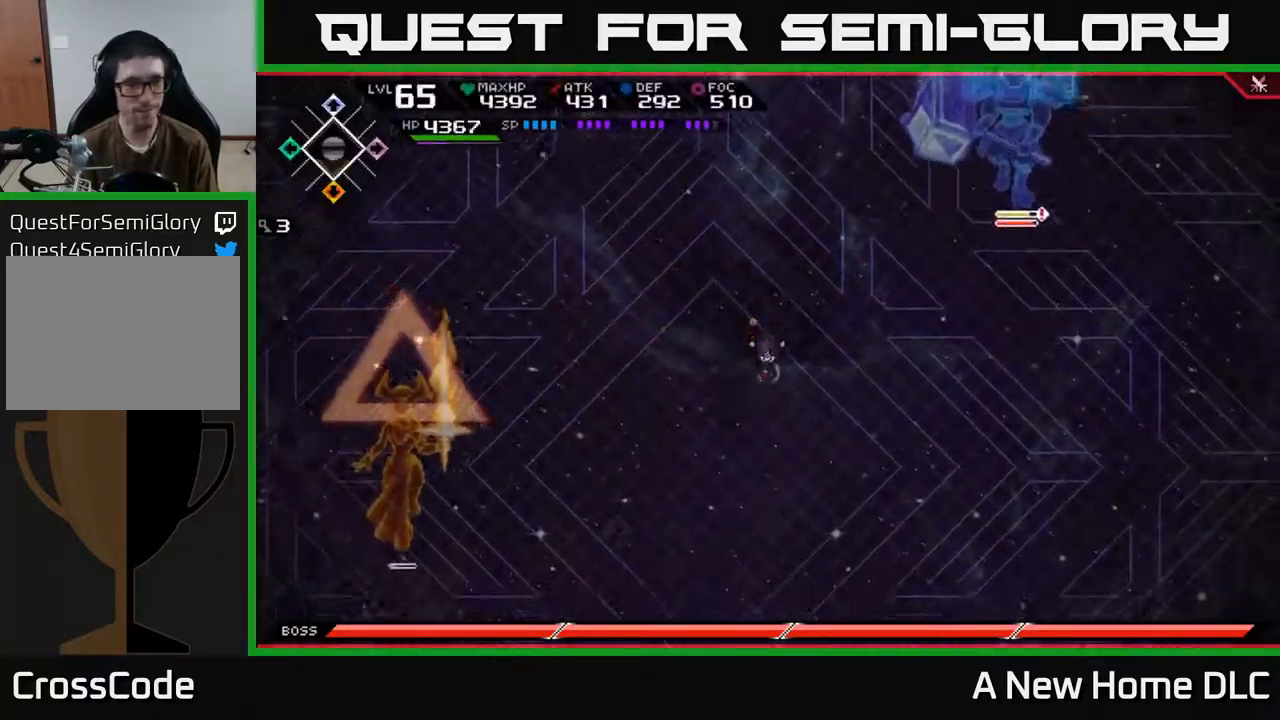
{"buttons": [], "left_stick": "left", "right_stick": "center", "events": [[50, "left_stick", "down-left"], [434, "left_stick", "left"]]}
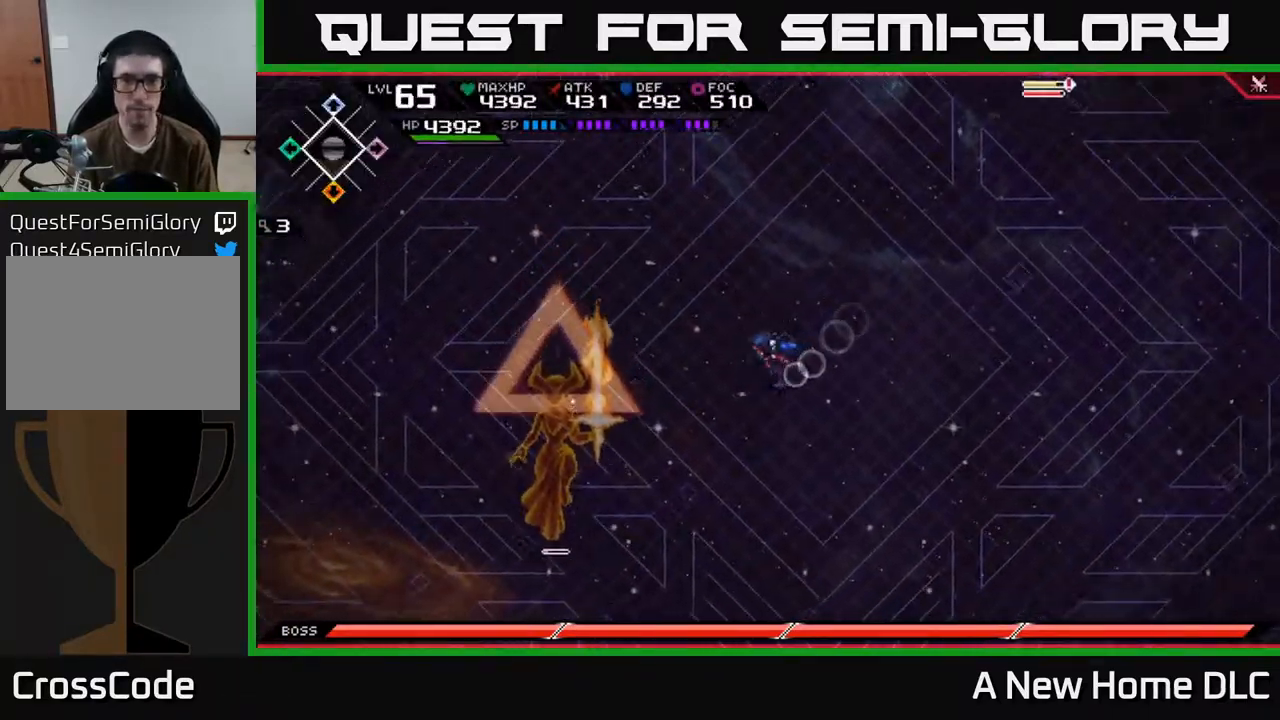
{"buttons": [], "left_stick": "left", "right_stick": "center", "events": []}
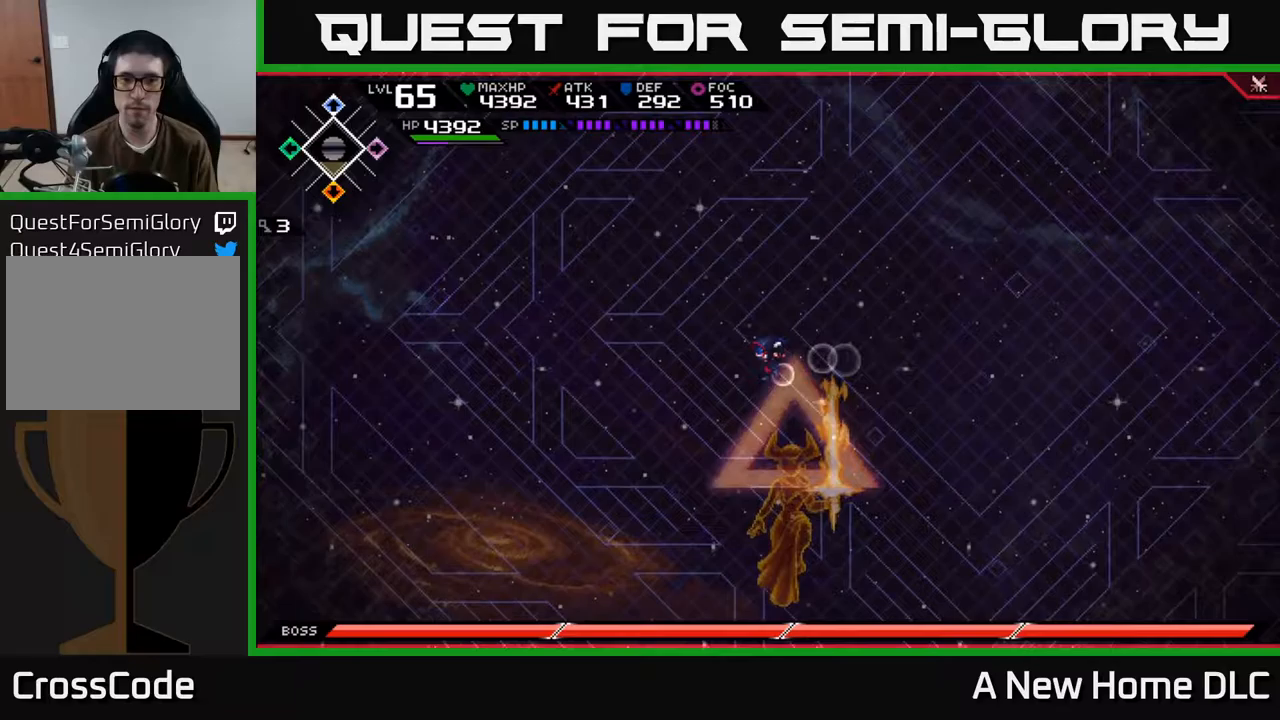
{"buttons": [], "left_stick": "up", "right_stick": "center", "events": [[450, "left_stick", "up"]]}
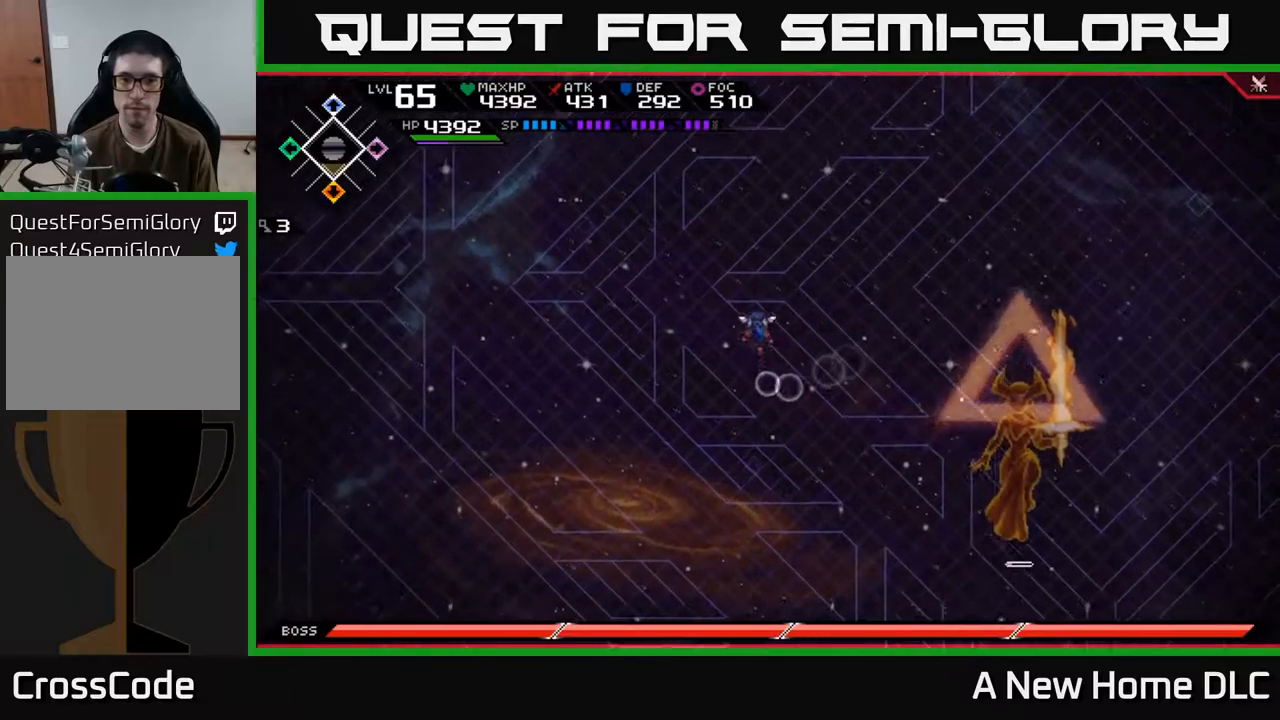
{"buttons": [], "left_stick": "center", "right_stick": "center", "events": [[17, "left_stick", "up-right"], [117, "left_stick", "right"], [317, "left_stick", "center"]]}
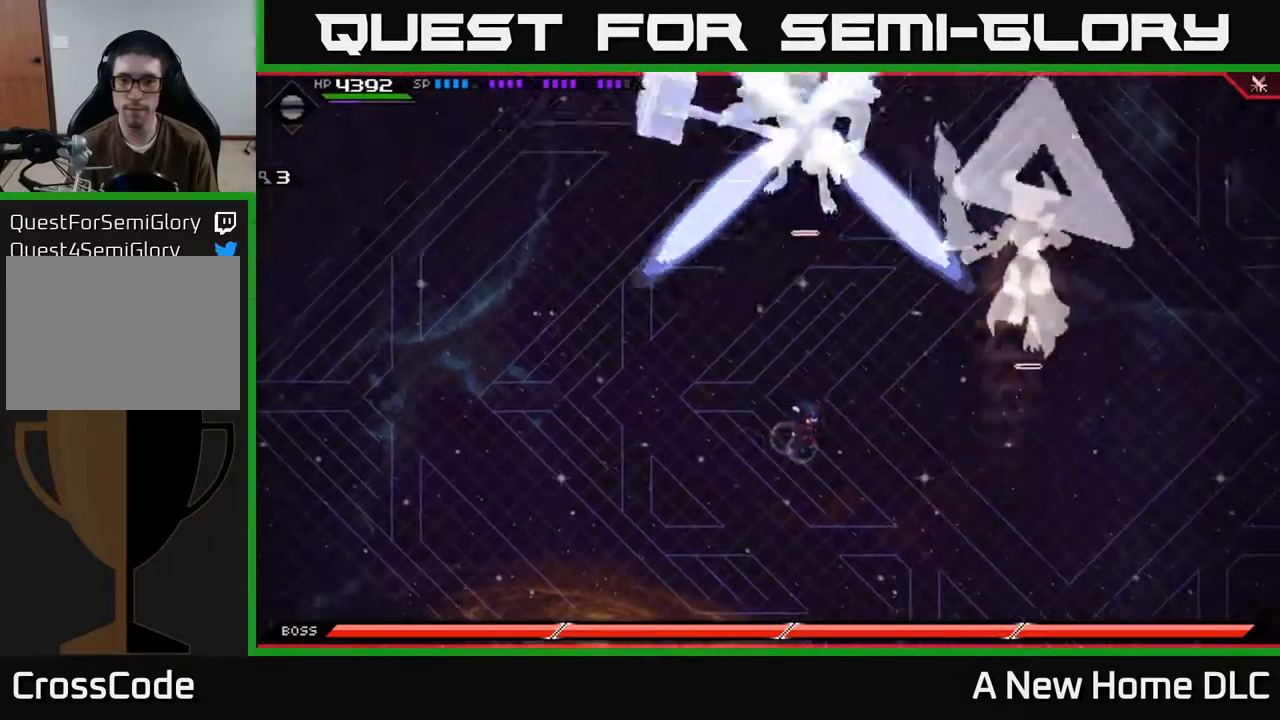
{"buttons": [], "left_stick": "down", "right_stick": "center", "events": [[433, "left_stick", "down"]]}
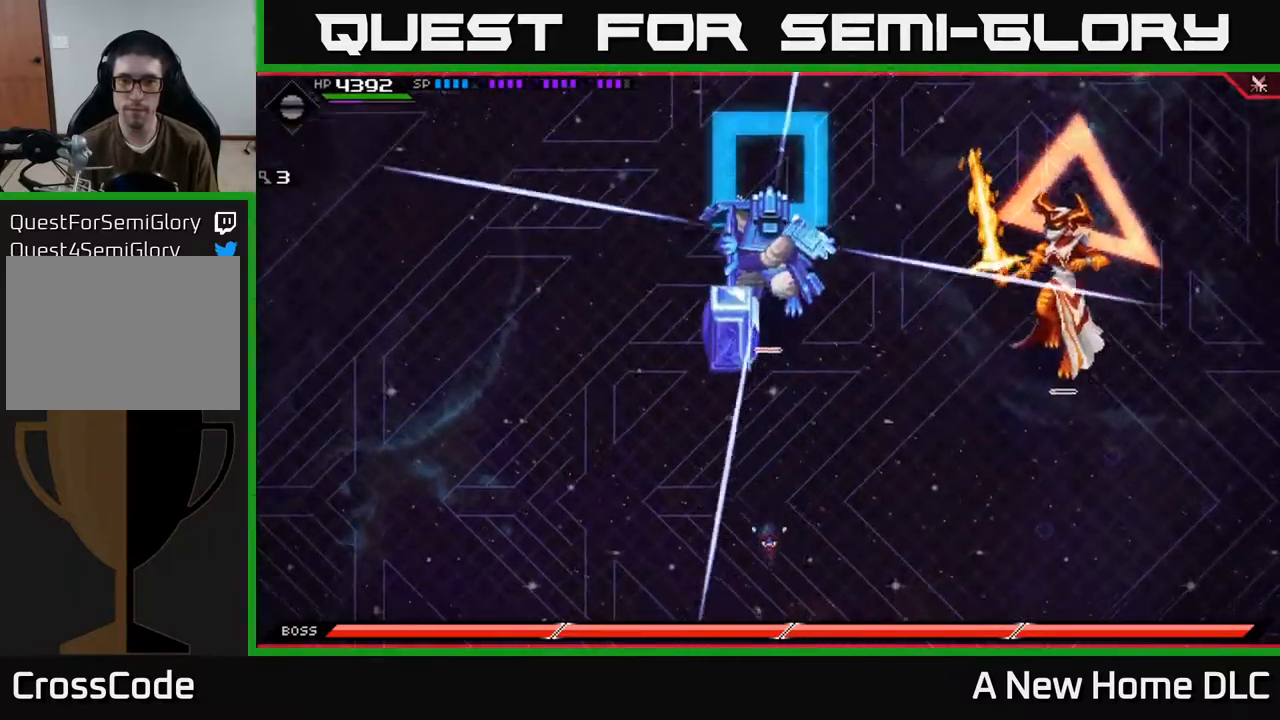
{"buttons": [], "left_stick": "up", "right_stick": "center", "events": [[283, "left_stick", "right"], [333, "left_stick", "up"], [400, "L1", "down"], [483, "L1", "up"]]}
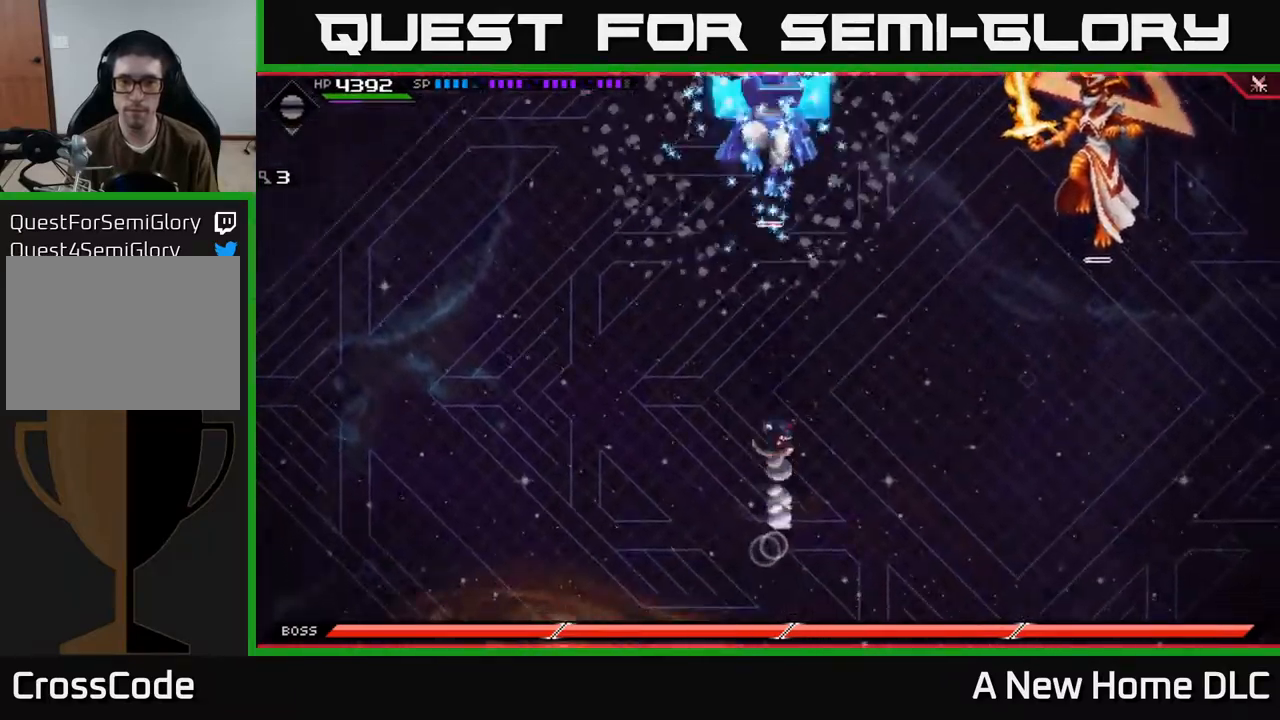
{"buttons": [], "left_stick": "down", "right_stick": "center", "events": [[67, "L1", "down"], [133, "L1", "up"], [367, "left_stick", "center"], [433, "left_stick", "down"]]}
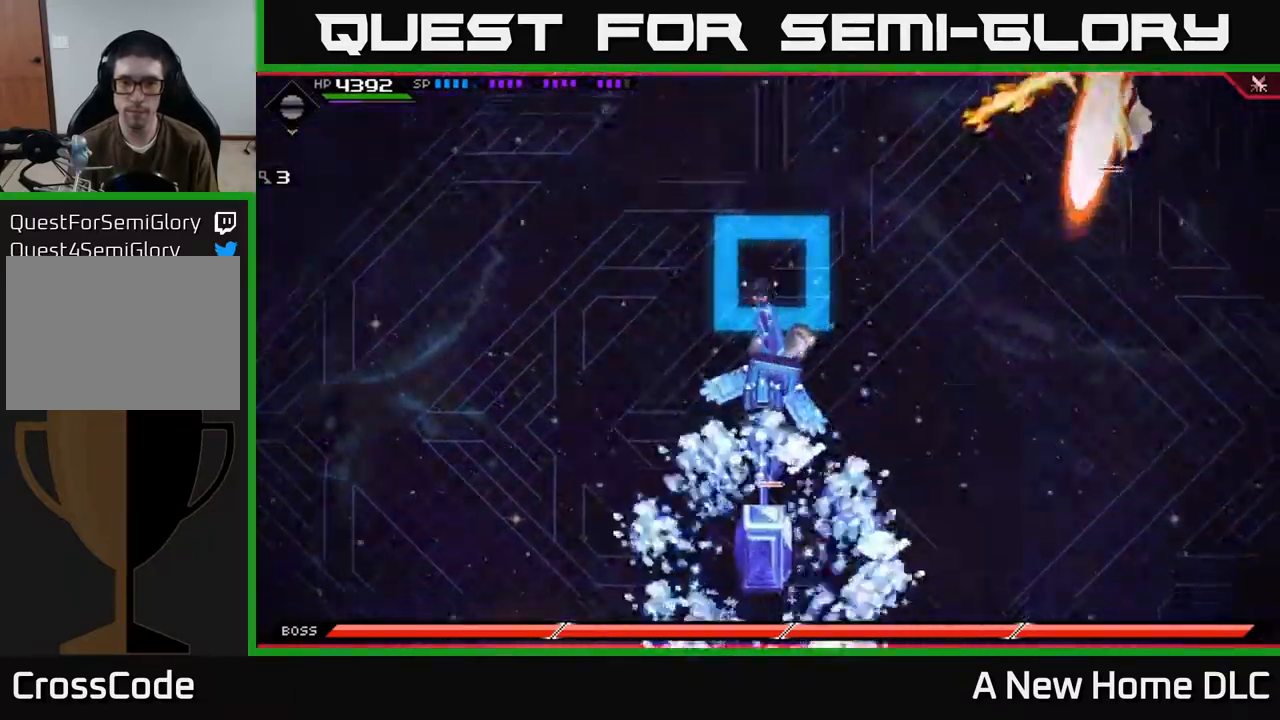
{"buttons": [], "left_stick": "right", "right_stick": "center", "events": [[483, "left_stick", "right"]]}
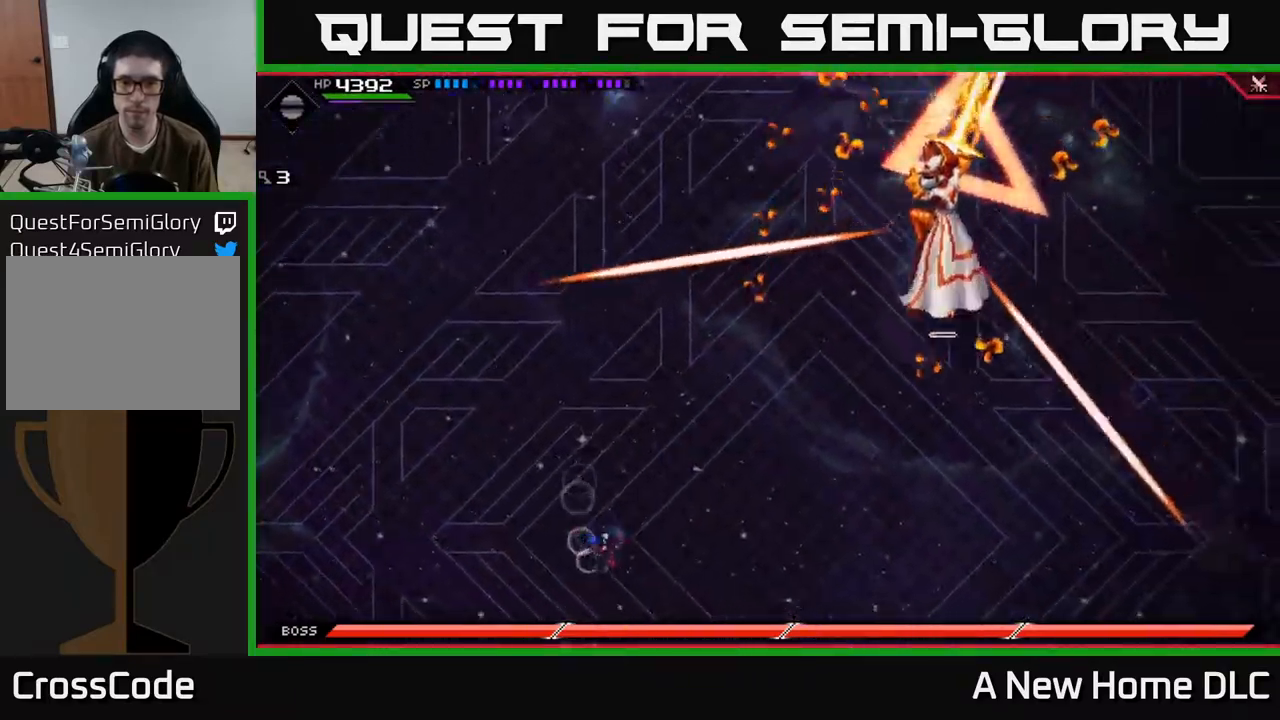
{"buttons": ["L1"], "left_stick": "down-right", "right_stick": "center", "events": [[50, "left_stick", "up-right"], [350, "left_stick", "down-right"], [433, "L1", "down"]]}
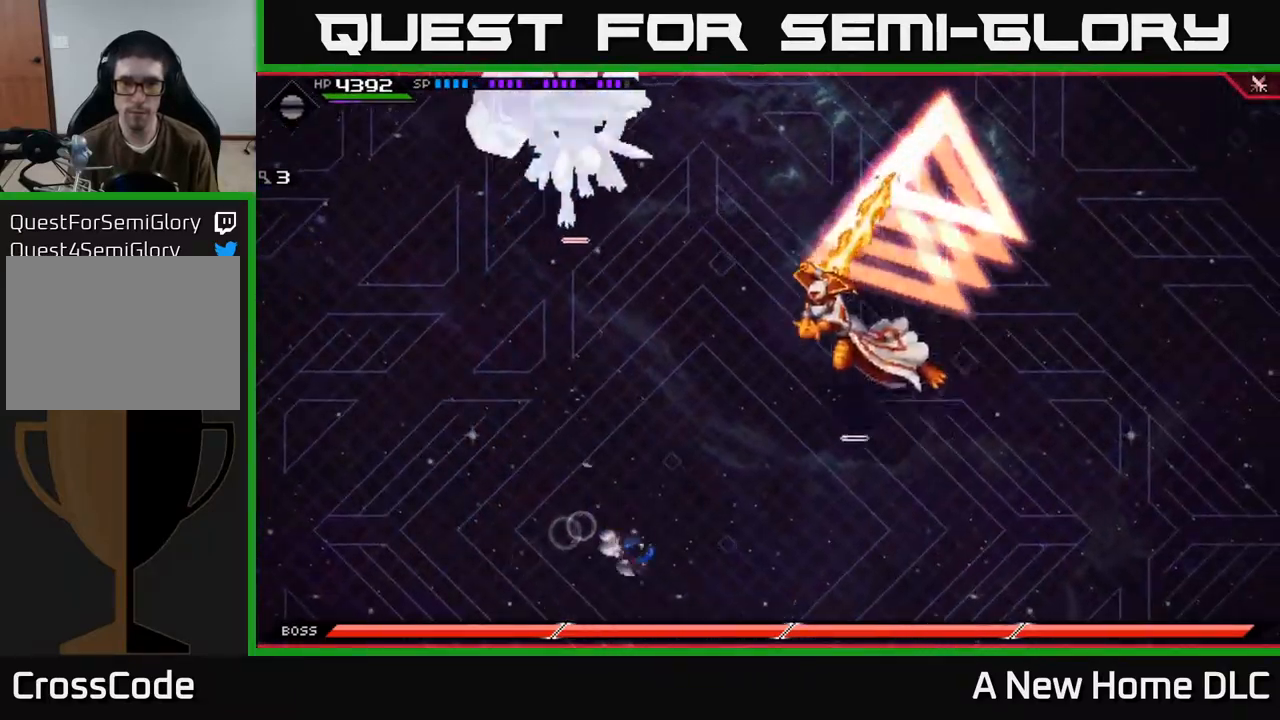
{"buttons": [], "left_stick": "up", "right_stick": "center", "events": [[33, "L1", "up"], [100, "L1", "down"], [117, "left_stick", "right"], [200, "L1", "up"], [450, "left_stick", "up"]]}
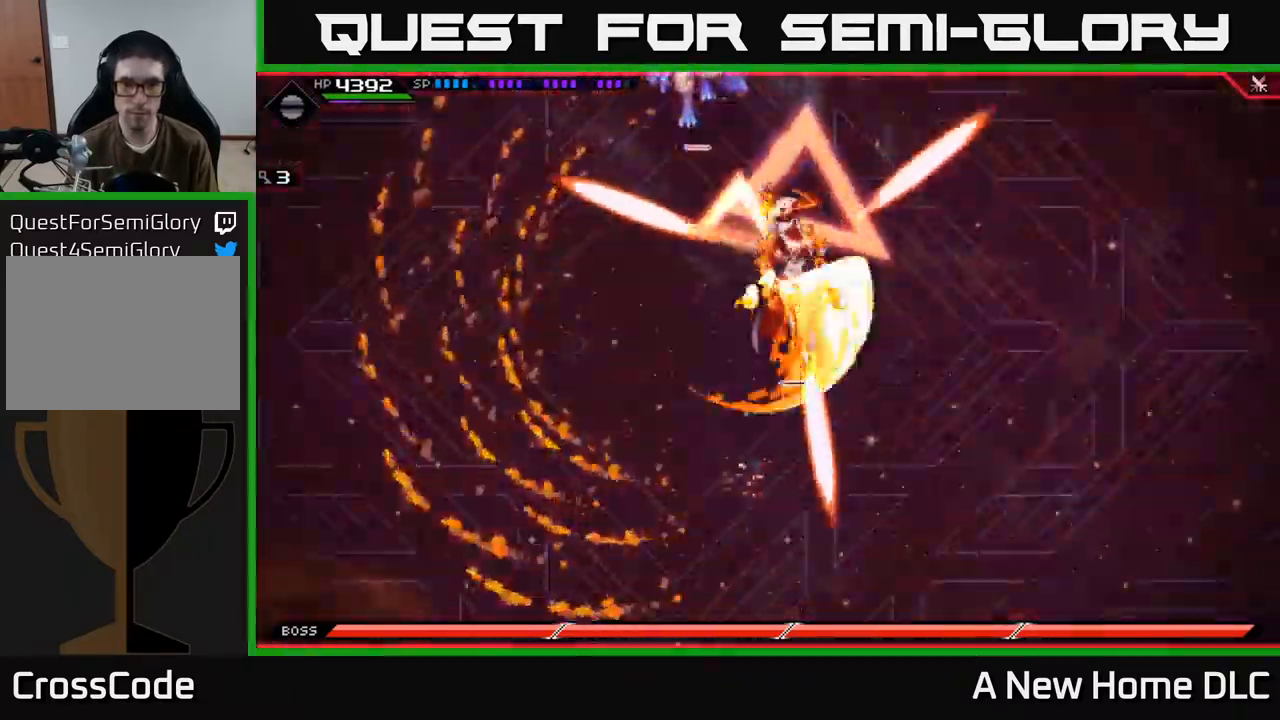
{"buttons": [], "left_stick": "up", "right_stick": "center", "events": [[33, "left_stick", "up-left"], [283, "left_stick", "up"]]}
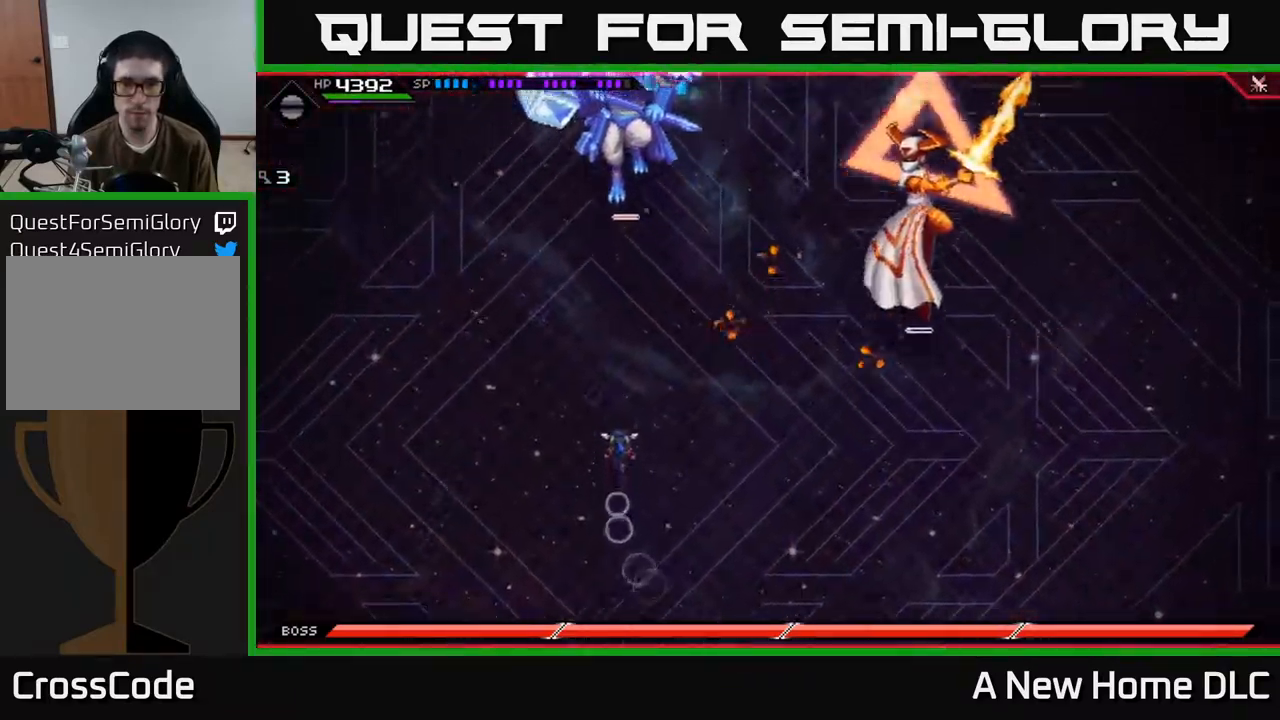
{"buttons": [], "left_stick": "right", "right_stick": "center", "events": [[33, "L1", "down"], [100, "L1", "up"], [167, "L1", "down"], [267, "L1", "up"], [300, "left_stick", "up-right"], [400, "left_stick", "right"]]}
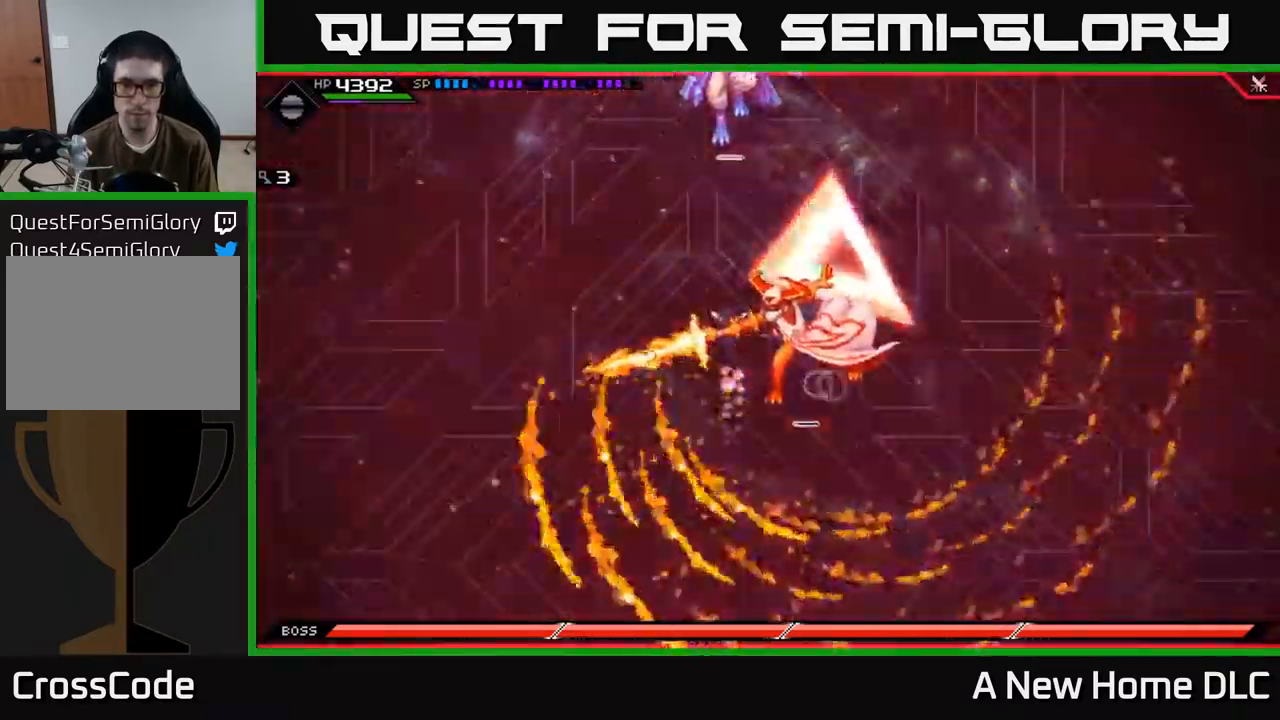
{"buttons": [], "left_stick": "right", "right_stick": "center", "events": [[67, "X", "down"], [150, "X", "up"], [233, "X", "down"], [300, "X", "up"], [366, "X", "down"], [466, "X", "up"]]}
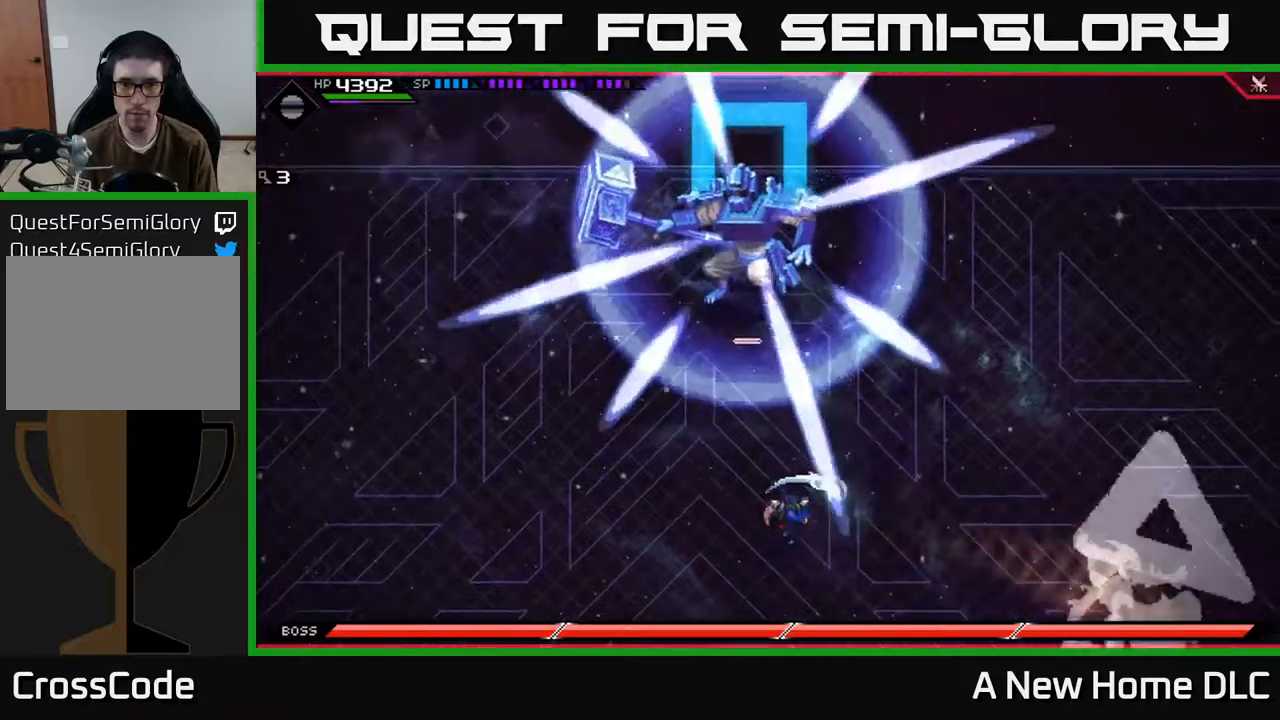
{"buttons": [], "left_stick": "down", "right_stick": "center", "events": [[184, "left_stick", "down"]]}
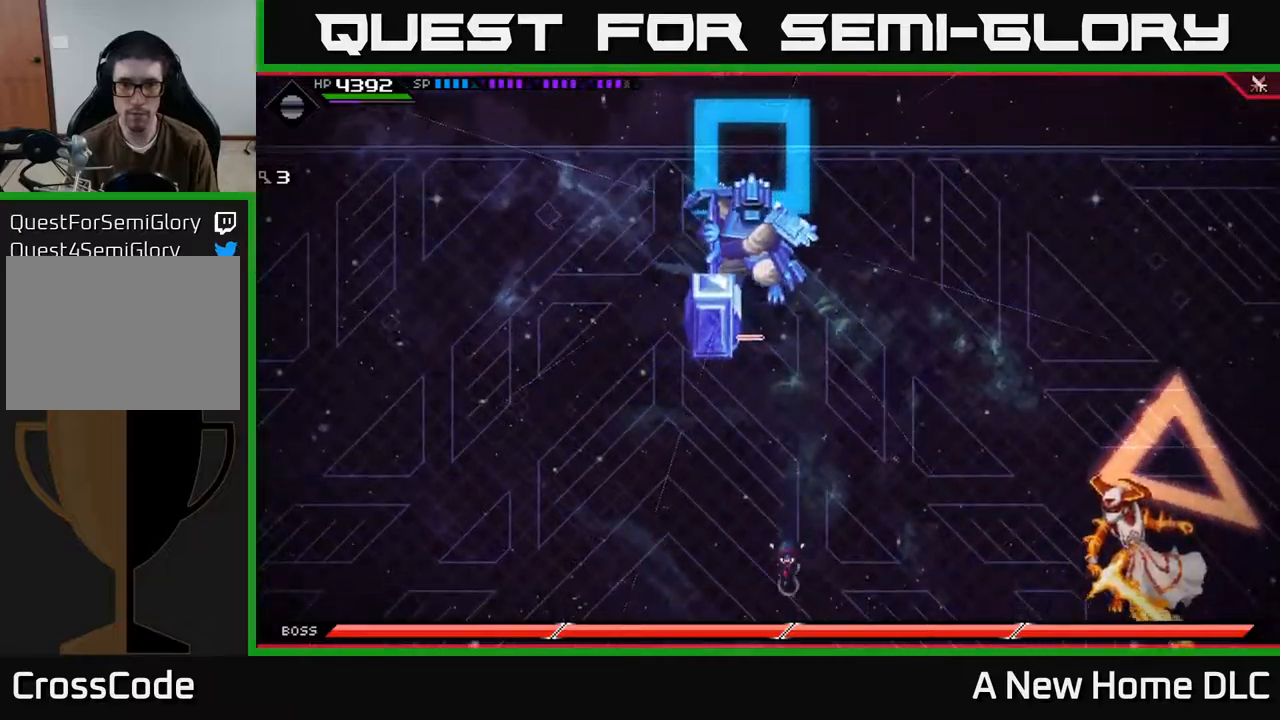
{"buttons": [], "left_stick": "up", "right_stick": "center", "events": [[234, "left_stick", "right"], [350, "left_stick", "up"]]}
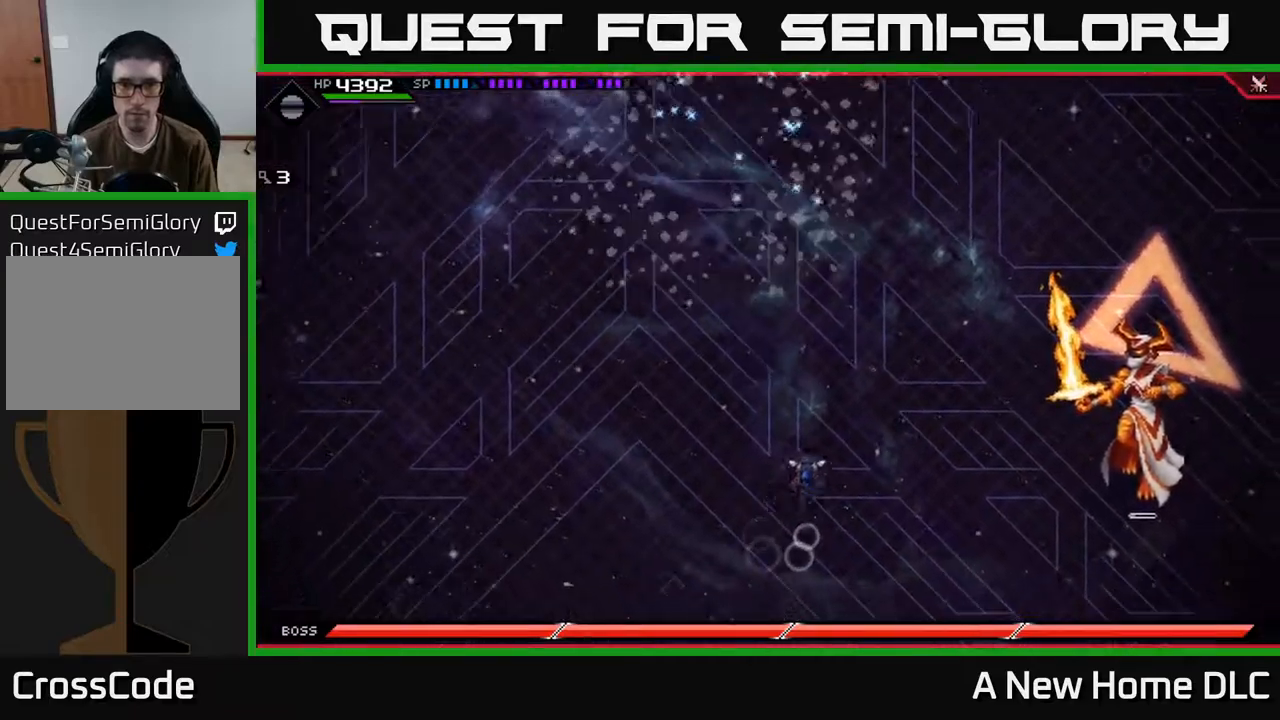
{"buttons": [], "left_stick": "up", "right_stick": "center", "events": [[17, "L1", "down"], [100, "L1", "up"], [200, "L1", "down"], [300, "L1", "up"]]}
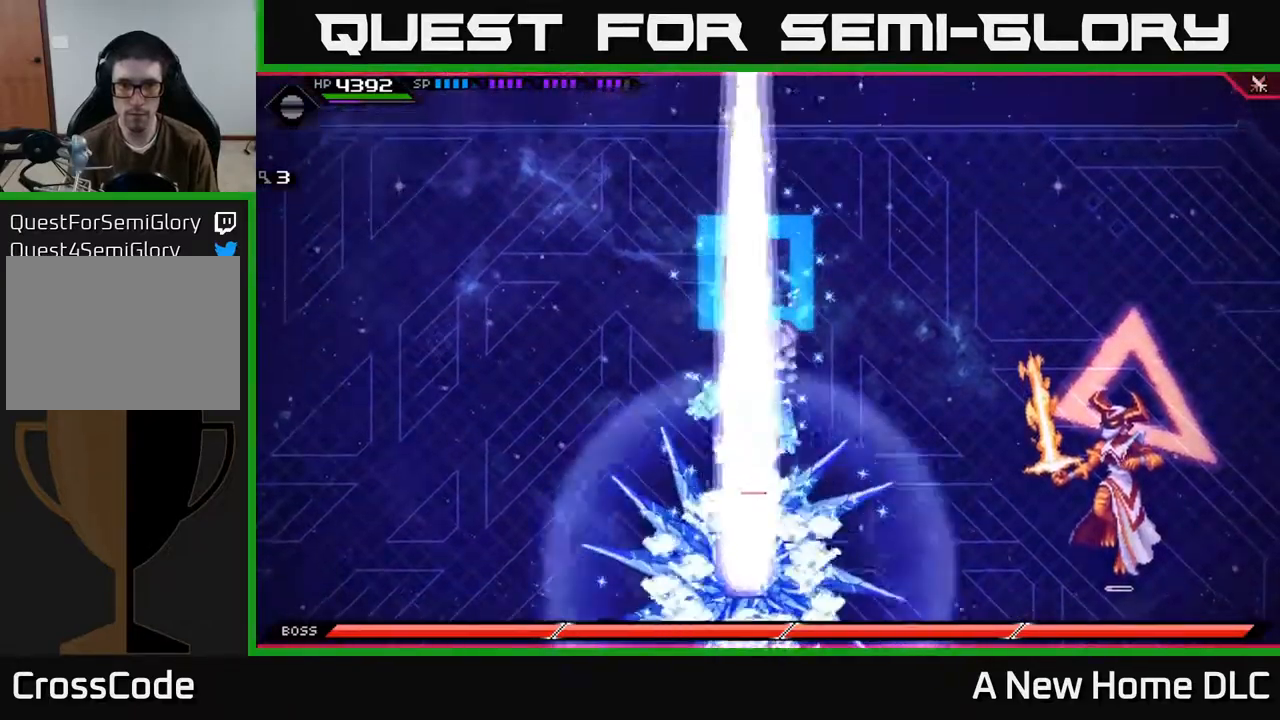
{"buttons": [], "left_stick": "right", "right_stick": "center", "events": [[34, "DPAD_DOWN", "down"], [34, "left_stick", "up-right"], [134, "DPAD_DOWN", "up"], [484, "left_stick", "right"]]}
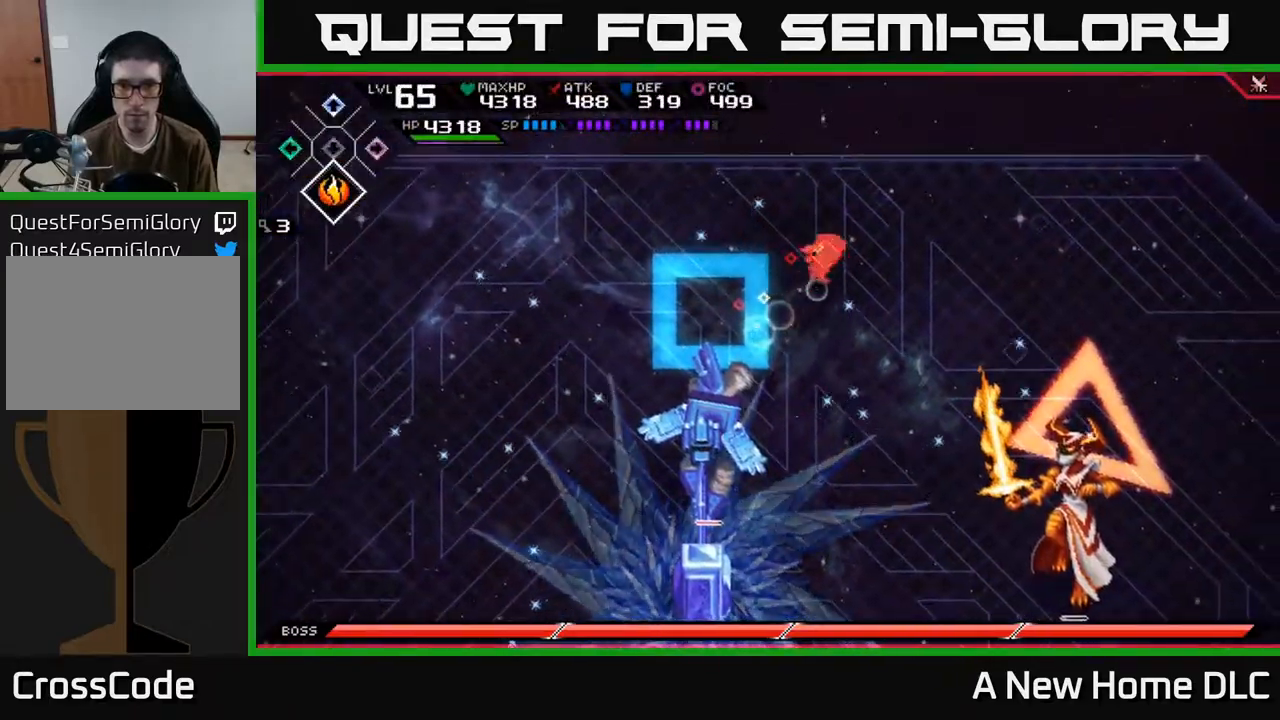
{"buttons": [], "left_stick": "down-left", "right_stick": "center", "events": [[134, "L1", "down"], [234, "L1", "up"], [284, "left_stick", "down"], [334, "L1", "down"], [417, "L1", "up"], [450, "left_stick", "down-left"]]}